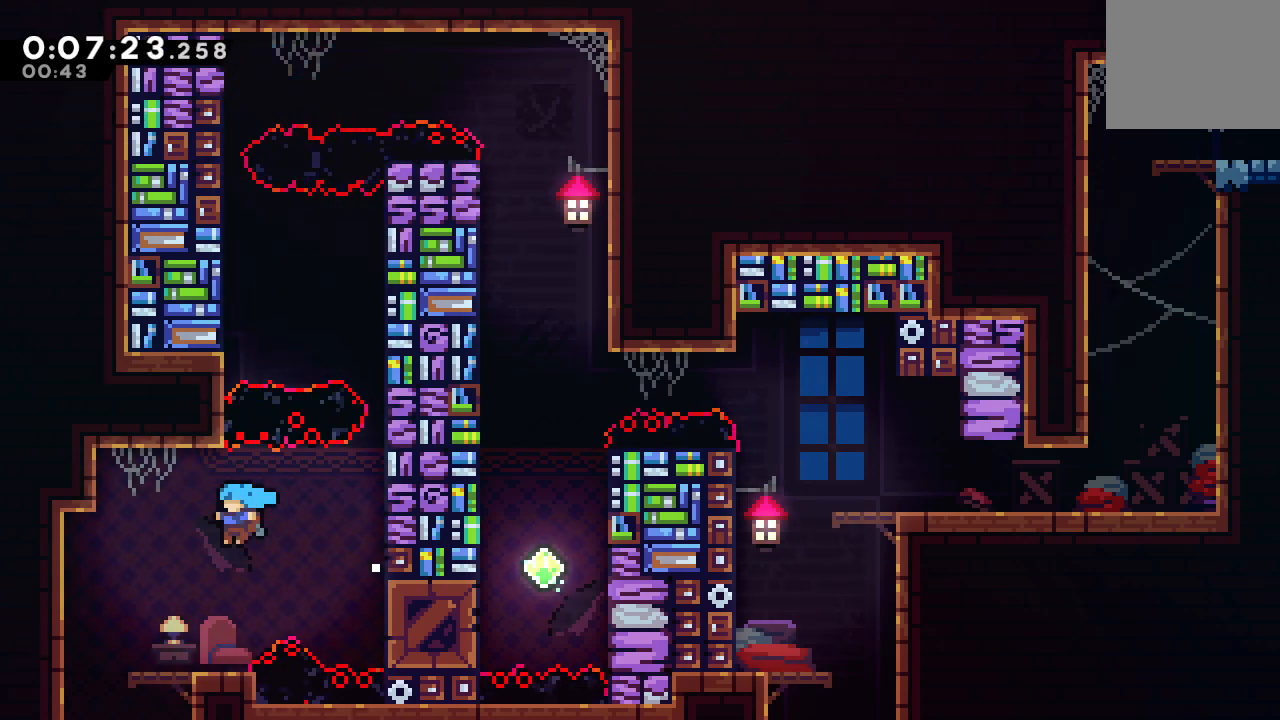
Gameplay with a controller (PlayStation layout); each line is a JSON object with the inputs held at the frame after it. "events" lists button and stick changes between this image and that frame as [ms after this image, input, new state], when the widget could be followed in between. Not read: L3 R3.
{"buttons": ["DPAD_DOWN"], "left_stick": "center", "right_stick": "center", "events": [[183, "CIRCLE", "down"], [200, "DPAD_DOWN", "down"], [300, "CROSS", "down"], [400, "DPAD_LEFT", "up"], [417, "CROSS", "up"], [433, "CIRCLE", "up"]]}
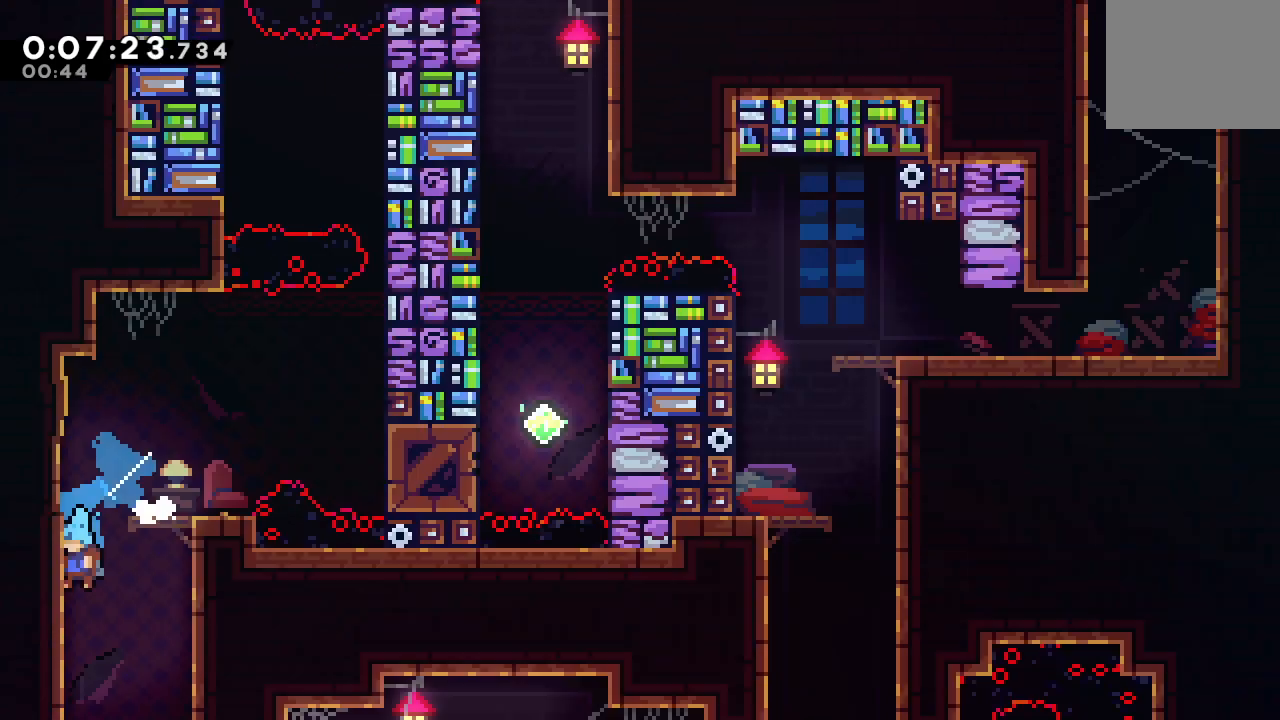
{"buttons": ["DPAD_DOWN"], "left_stick": "center", "right_stick": "center", "events": []}
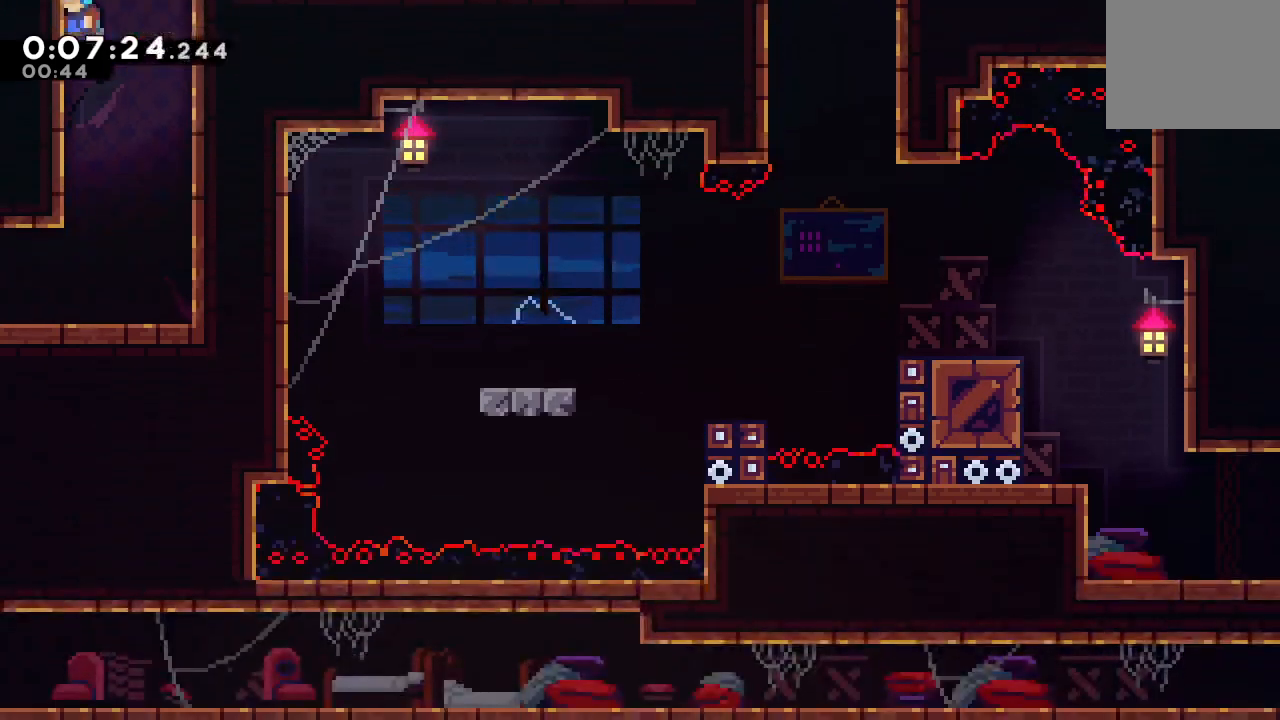
{"buttons": ["CROSS", "DPAD_DOWN", "DPAD_LEFT"], "left_stick": "center", "right_stick": "center", "events": [[333, "DPAD_LEFT", "down"], [400, "CROSS", "down"]]}
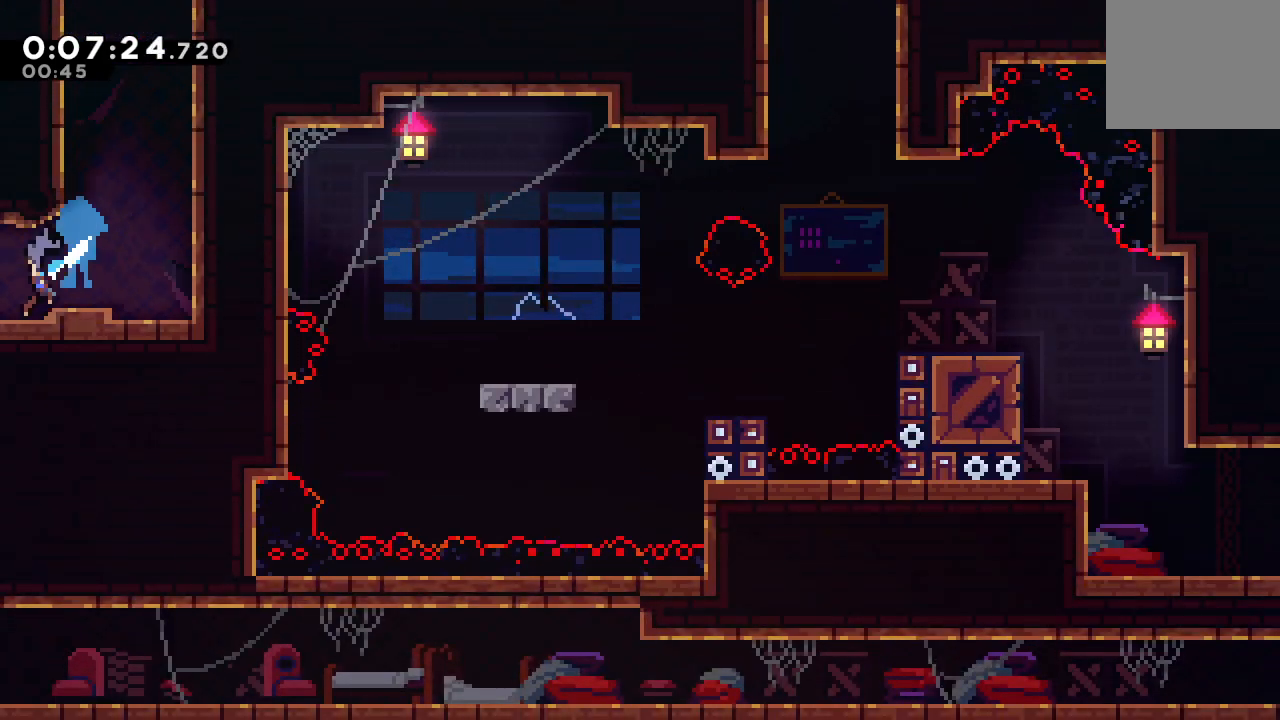
{"buttons": ["DPAD_DOWN", "DPAD_LEFT"], "left_stick": "center", "right_stick": "center", "events": [[83, "CROSS", "up"]]}
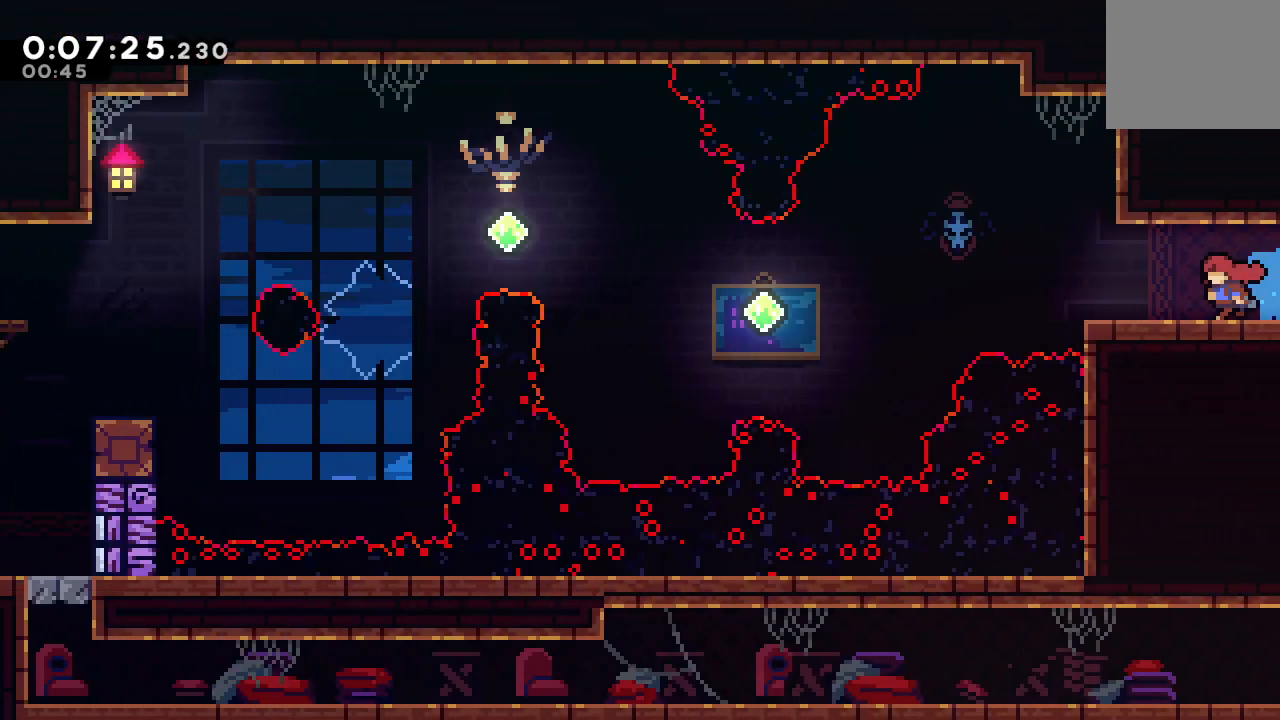
{"buttons": ["DPAD_LEFT"], "left_stick": "center", "right_stick": "center", "events": [[200, "CIRCLE", "down"], [283, "DPAD_DOWN", "up"], [400, "CIRCLE", "up"]]}
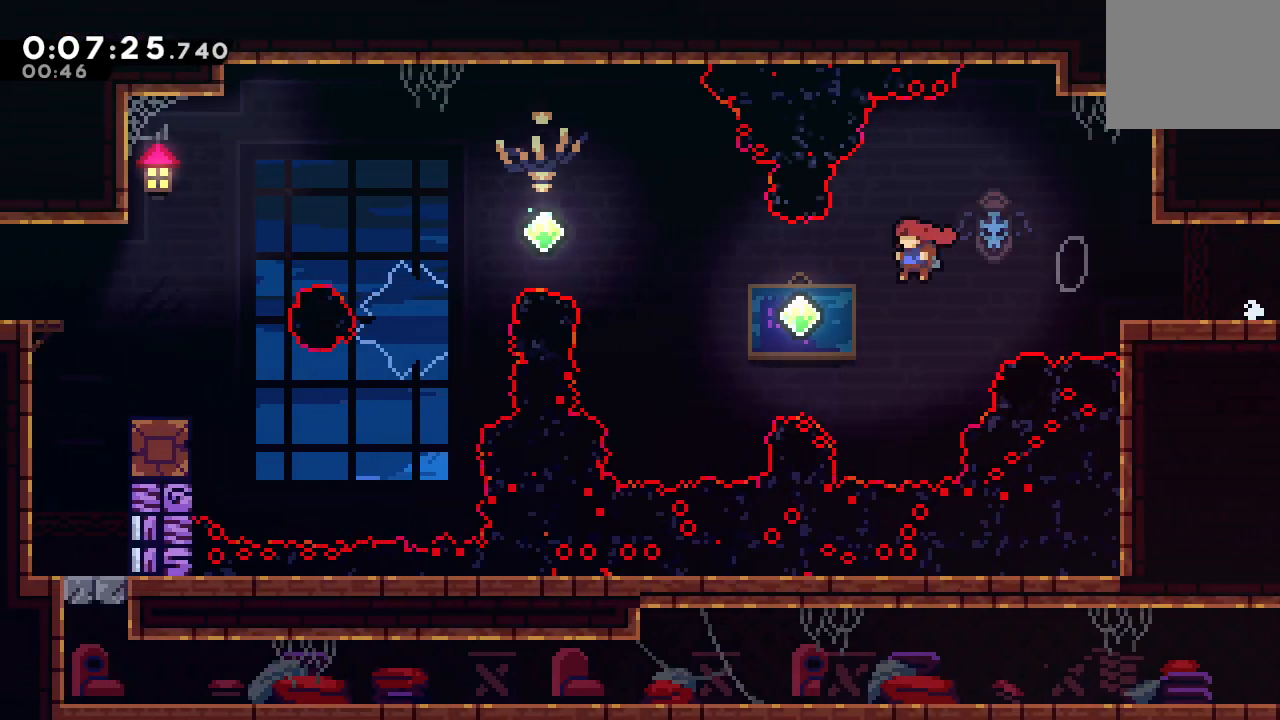
{"buttons": ["DPAD_LEFT"], "left_stick": "center", "right_stick": "center", "events": [[133, "DPAD_UP", "down"], [150, "CROSS", "down"], [283, "DPAD_UP", "up"], [300, "CROSS", "up"]]}
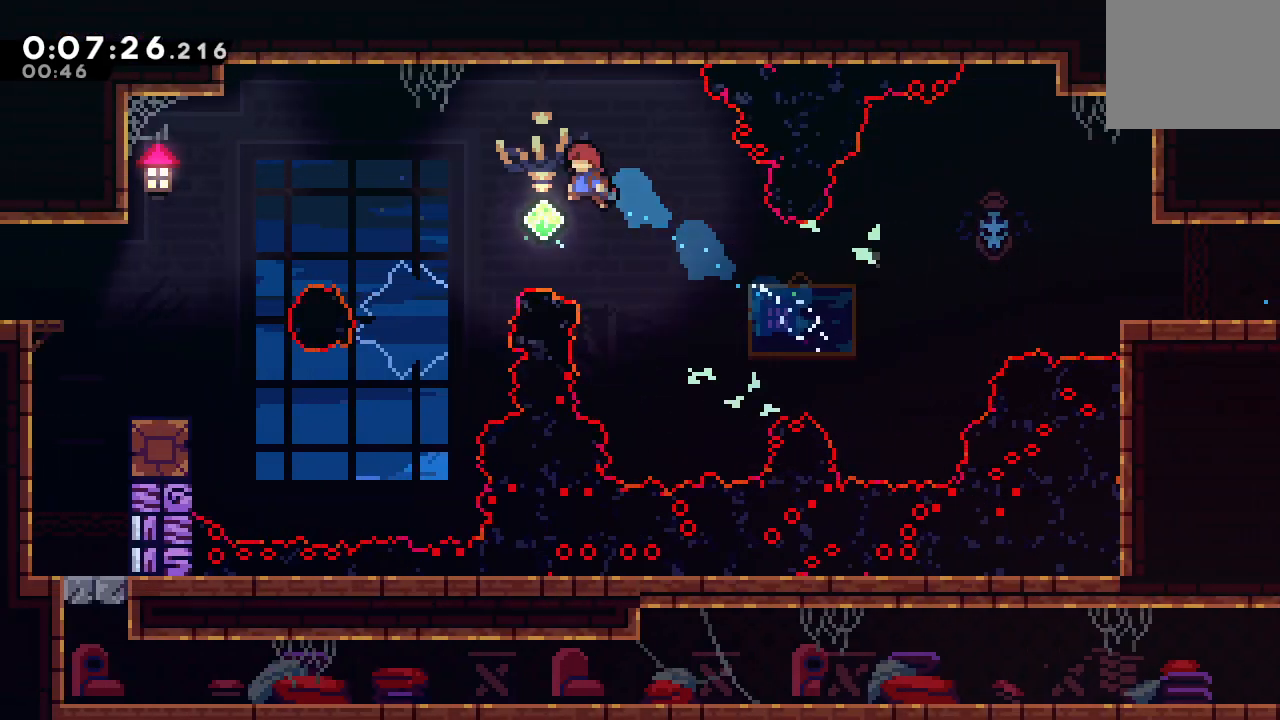
{"buttons": ["DPAD_LEFT"], "left_stick": "center", "right_stick": "center", "events": [[117, "CROSS", "down"], [283, "CROSS", "up"]]}
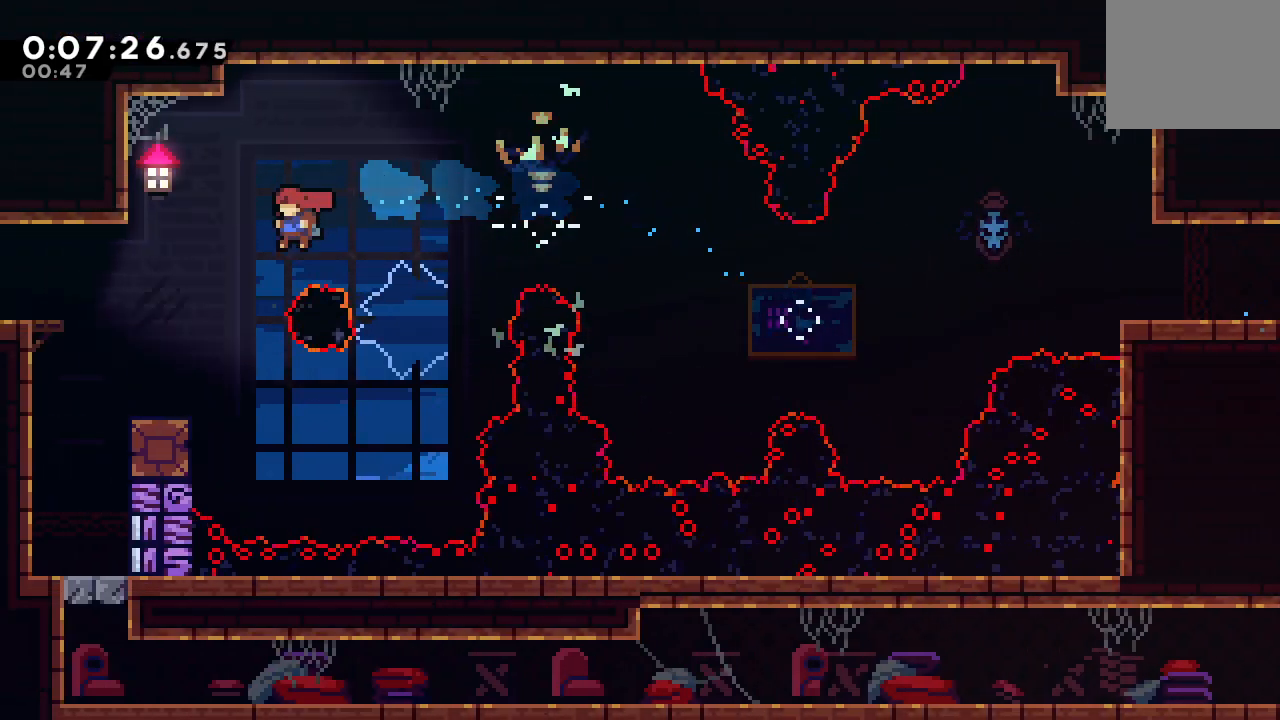
{"buttons": ["DPAD_LEFT"], "left_stick": "center", "right_stick": "center", "events": [[100, "L1", "down"], [233, "L1", "up"]]}
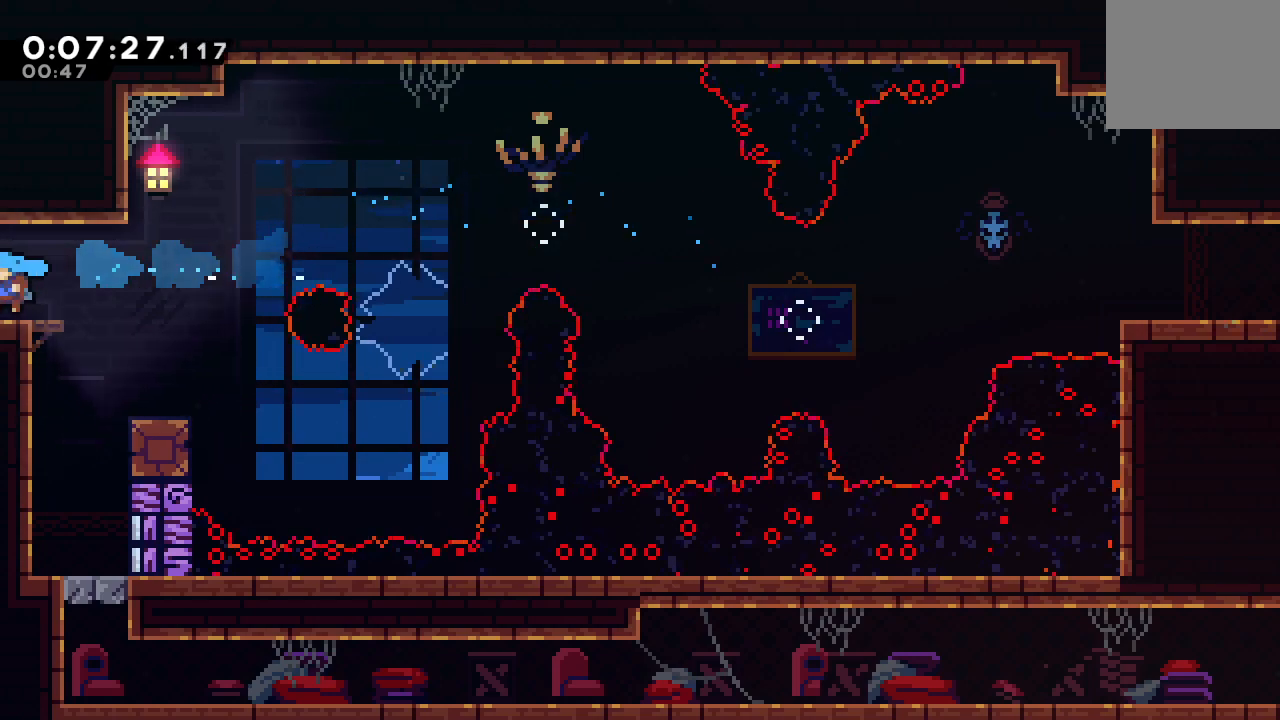
{"buttons": ["DPAD_LEFT"], "left_stick": "center", "right_stick": "center", "events": []}
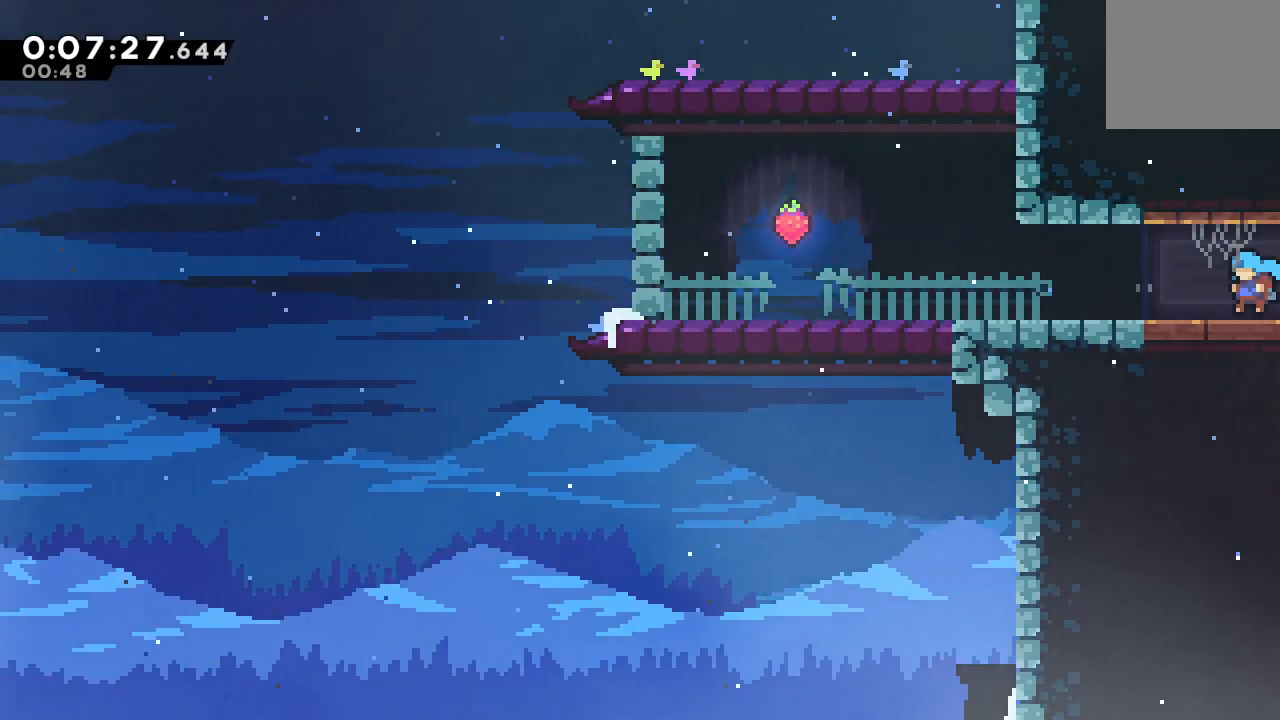
{"buttons": ["CIRCLE", "DPAD_LEFT"], "left_stick": "center", "right_stick": "center", "events": [[133, "DPAD_DOWN", "down"], [167, "CROSS", "down"], [300, "CROSS", "up"], [350, "DPAD_DOWN", "up"], [383, "CIRCLE", "down"]]}
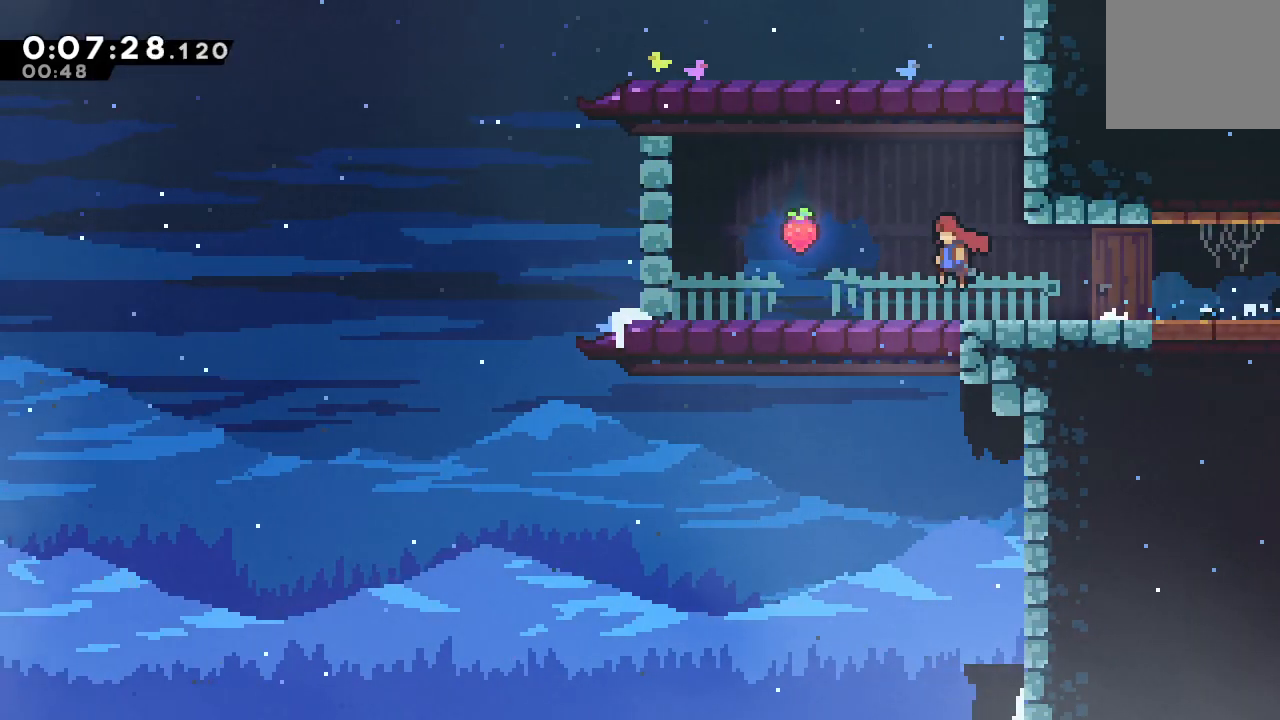
{"buttons": ["DPAD_DOWN", "DPAD_RIGHT"], "left_stick": "center", "right_stick": "center", "events": [[117, "CIRCLE", "up"], [167, "DPAD_LEFT", "up"], [200, "DPAD_DOWN", "down"], [200, "DPAD_RIGHT", "down"], [217, "CROSS", "down"], [333, "CROSS", "up"], [433, "CIRCLE", "down"], [500, "CIRCLE", "up"]]}
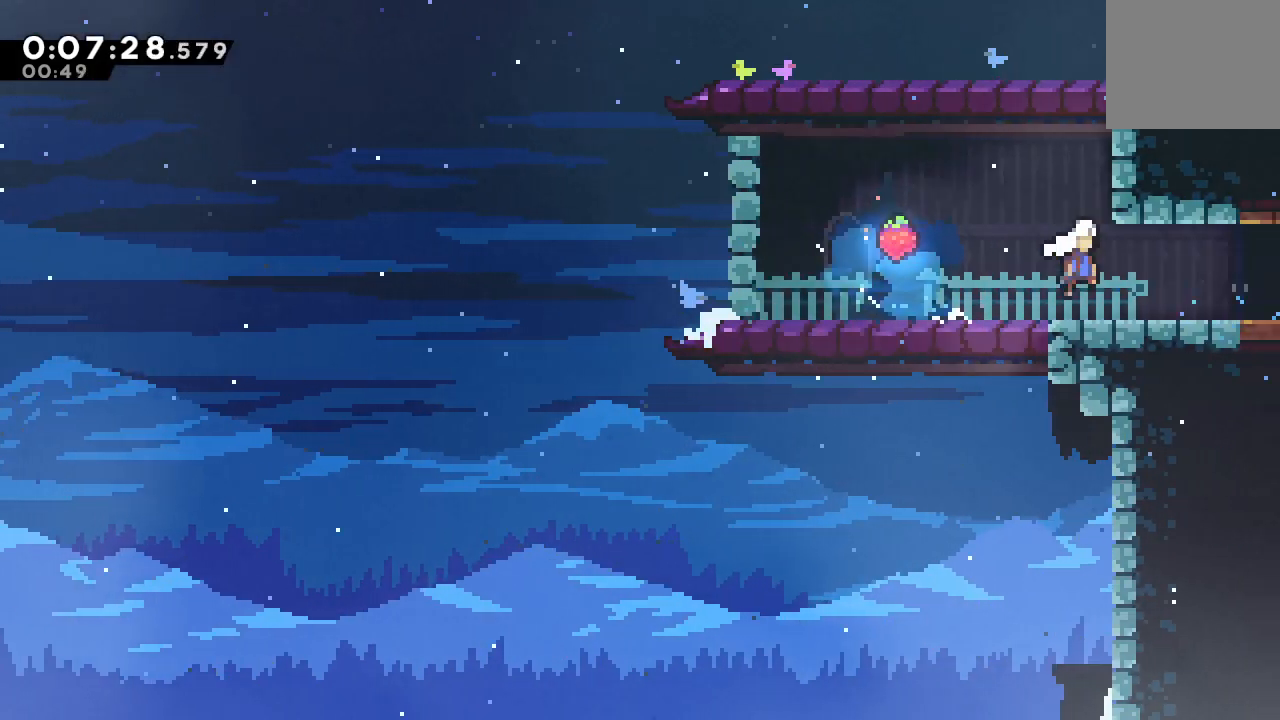
{"buttons": ["DPAD_DOWN"], "left_stick": "center", "right_stick": "center", "events": [[67, "CROSS", "down"], [167, "CROSS", "up"], [250, "CIRCLE", "down"], [333, "CIRCLE", "up"], [333, "DPAD_RIGHT", "up"]]}
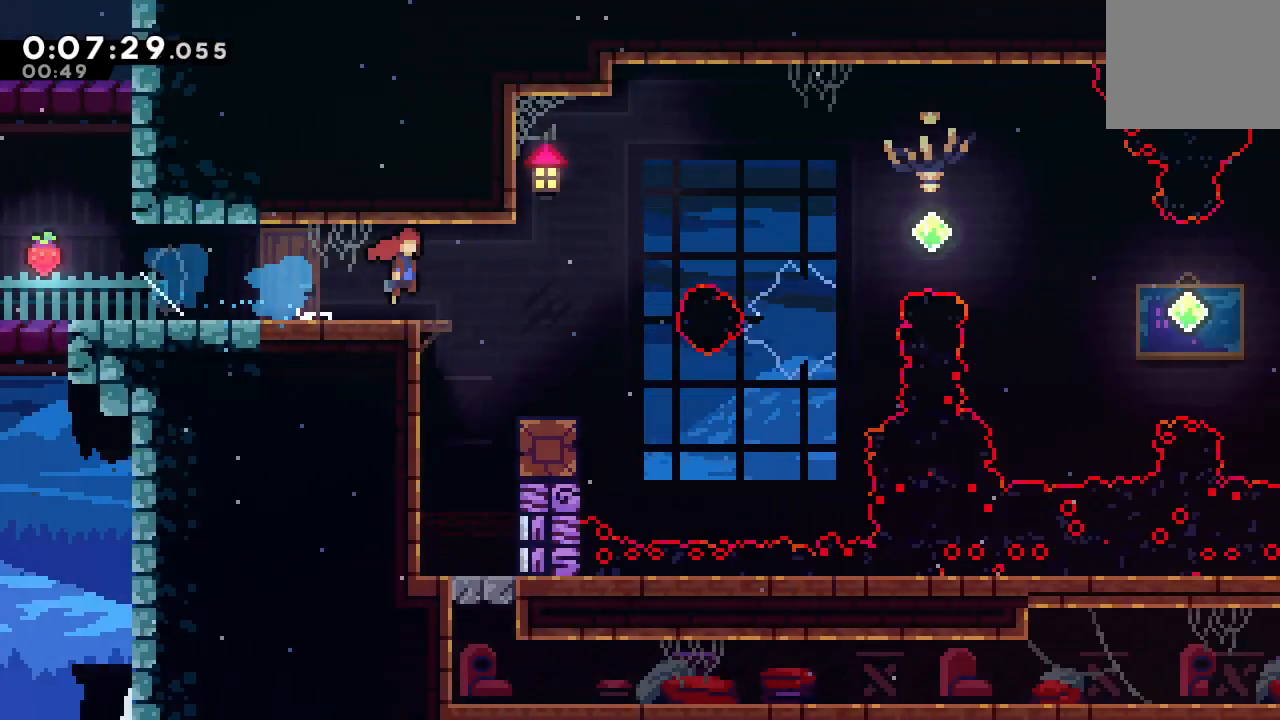
{"buttons": ["DPAD_DOWN"], "left_stick": "center", "right_stick": "center", "events": []}
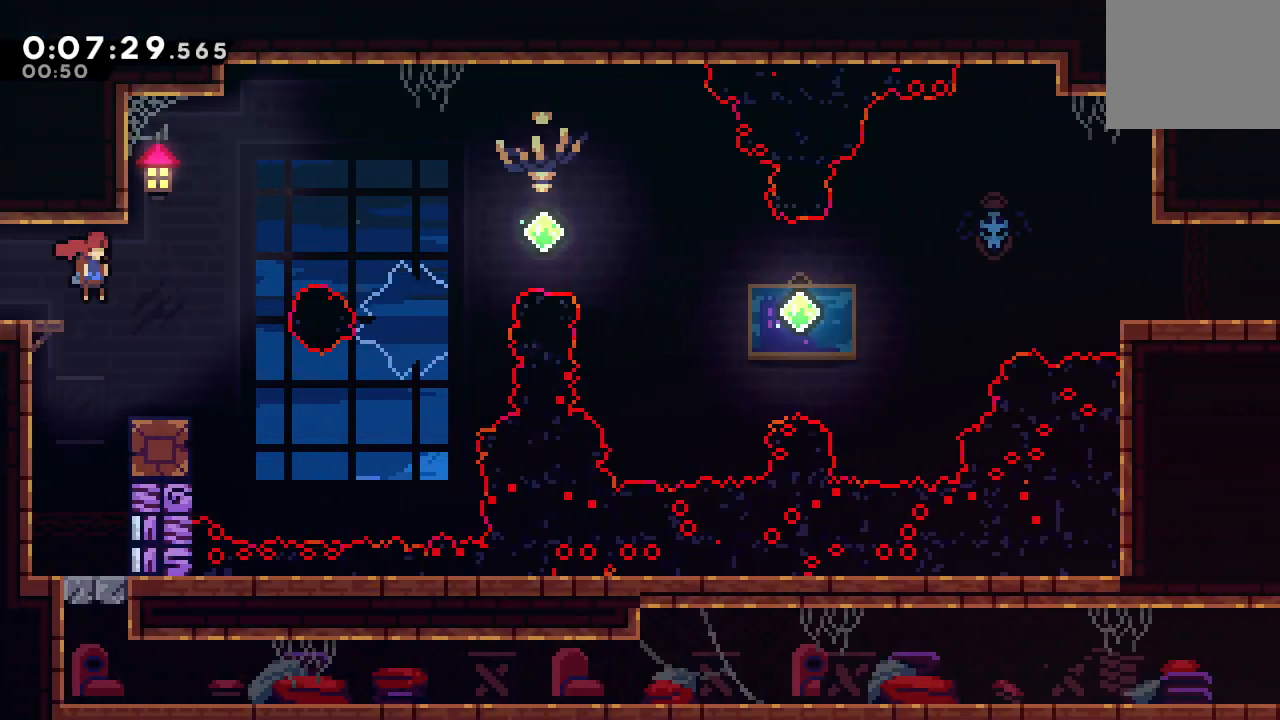
{"buttons": ["CIRCLE", "DPAD_DOWN"], "left_stick": "center", "right_stick": "center", "events": [[33, "CROSS", "down"], [150, "CROSS", "up"], [433, "CIRCLE", "down"]]}
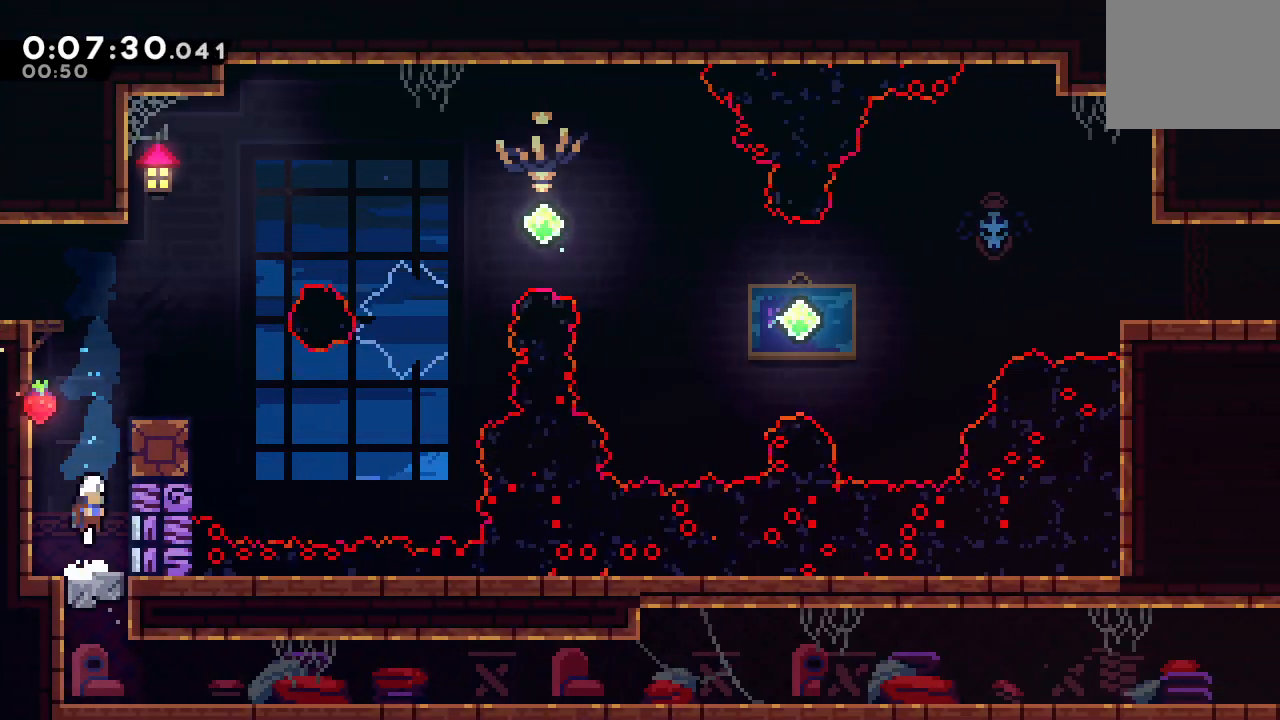
{"buttons": ["DPAD_DOWN", "DPAD_RIGHT"], "left_stick": "center", "right_stick": "center", "events": [[133, "CROSS", "down"], [267, "CROSS", "up"], [283, "CIRCLE", "up"], [417, "DPAD_RIGHT", "down"]]}
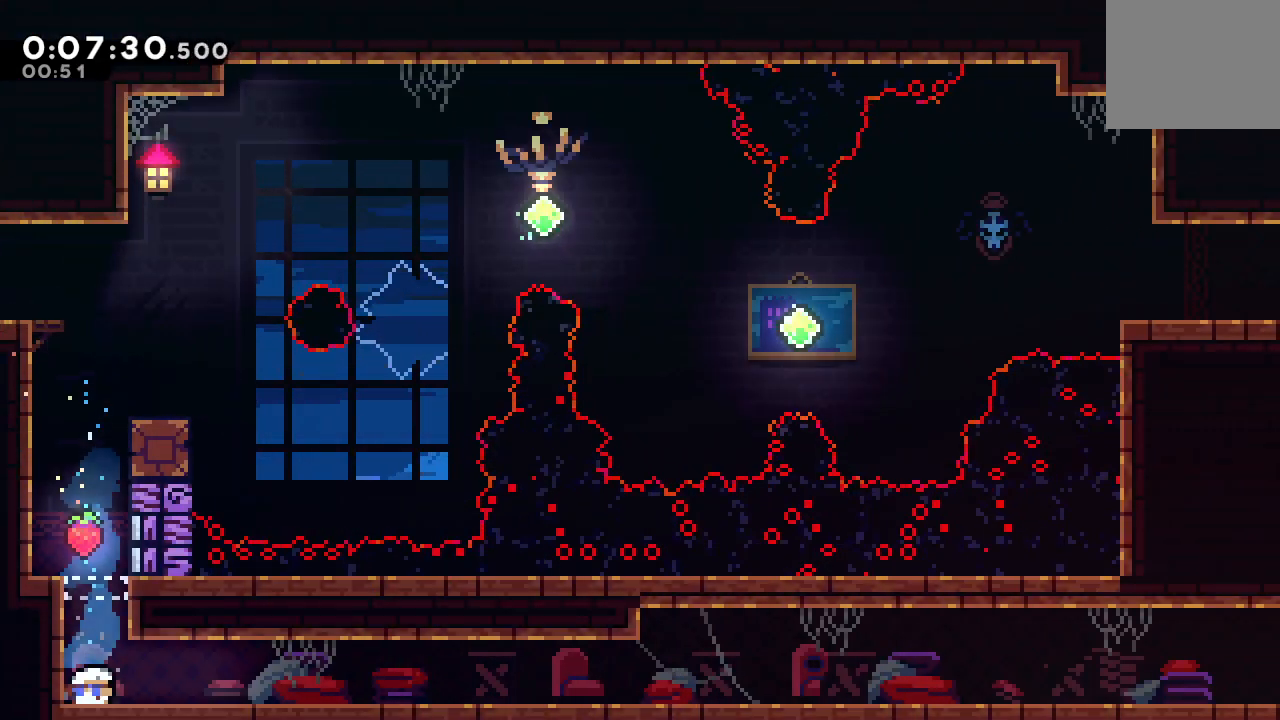
{"buttons": ["L2", "DPAD_DOWN", "DPAD_RIGHT"], "left_stick": "center", "right_stick": "center", "events": [[33, "CROSS", "down"], [167, "CROSS", "up"], [233, "L2", "down"], [300, "CROSS", "down"], [367, "L2", "up"], [383, "DPAD_RIGHT", "up"], [433, "CROSS", "up"], [450, "DPAD_RIGHT", "down"], [483, "L2", "down"]]}
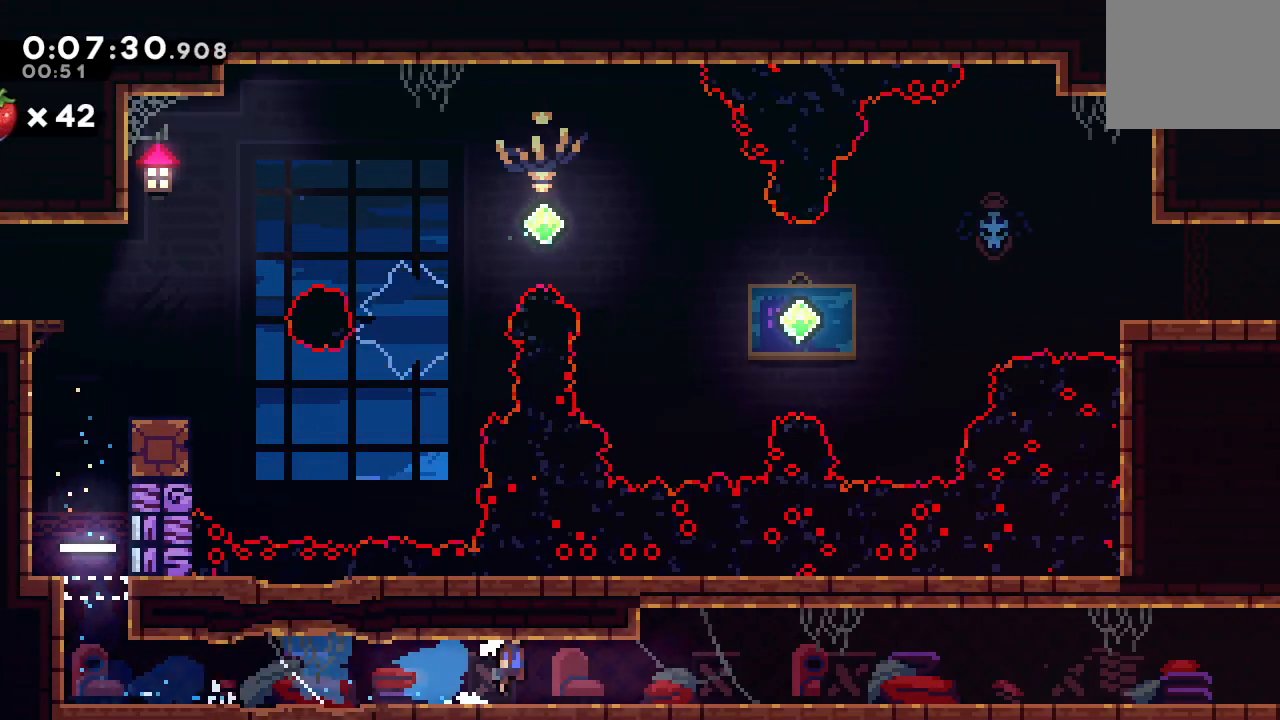
{"buttons": ["CROSS", "L2", "DPAD_DOWN", "DPAD_RIGHT"], "left_stick": "center", "right_stick": "center", "events": [[50, "CROSS", "down"], [100, "L2", "up"], [183, "CROSS", "up"], [233, "L2", "down"], [267, "CROSS", "down"], [350, "L2", "up"], [400, "CROSS", "up"], [467, "L2", "down"], [500, "CROSS", "down"]]}
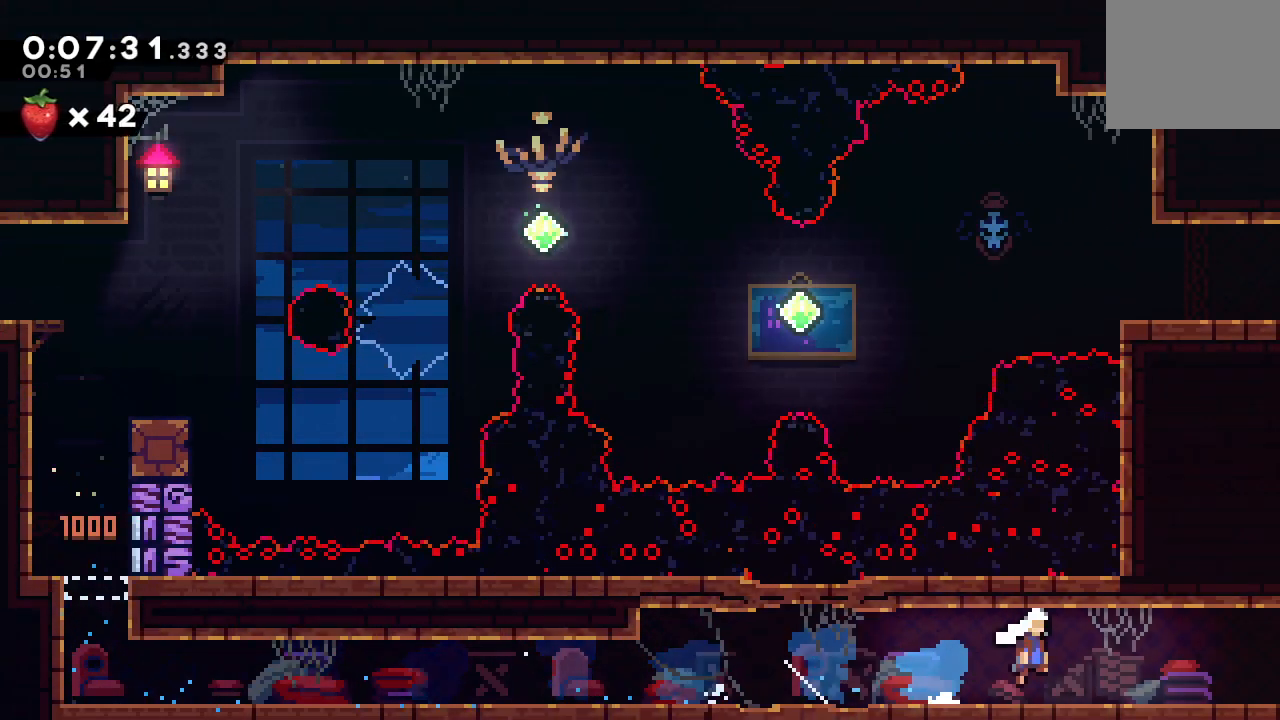
{"buttons": ["DPAD_DOWN", "DPAD_RIGHT"], "left_stick": "center", "right_stick": "center", "events": [[67, "L2", "up"], [117, "CROSS", "up"], [150, "L2", "down"], [200, "CROSS", "down"], [283, "L2", "up"], [300, "CROSS", "up"], [300, "DPAD_RIGHT", "up"], [350, "DPAD_DOWN", "up"], [367, "CIRCLE", "down"], [467, "DPAD_RIGHT", "down"], [483, "DPAD_DOWN", "down"], [500, "CIRCLE", "up"]]}
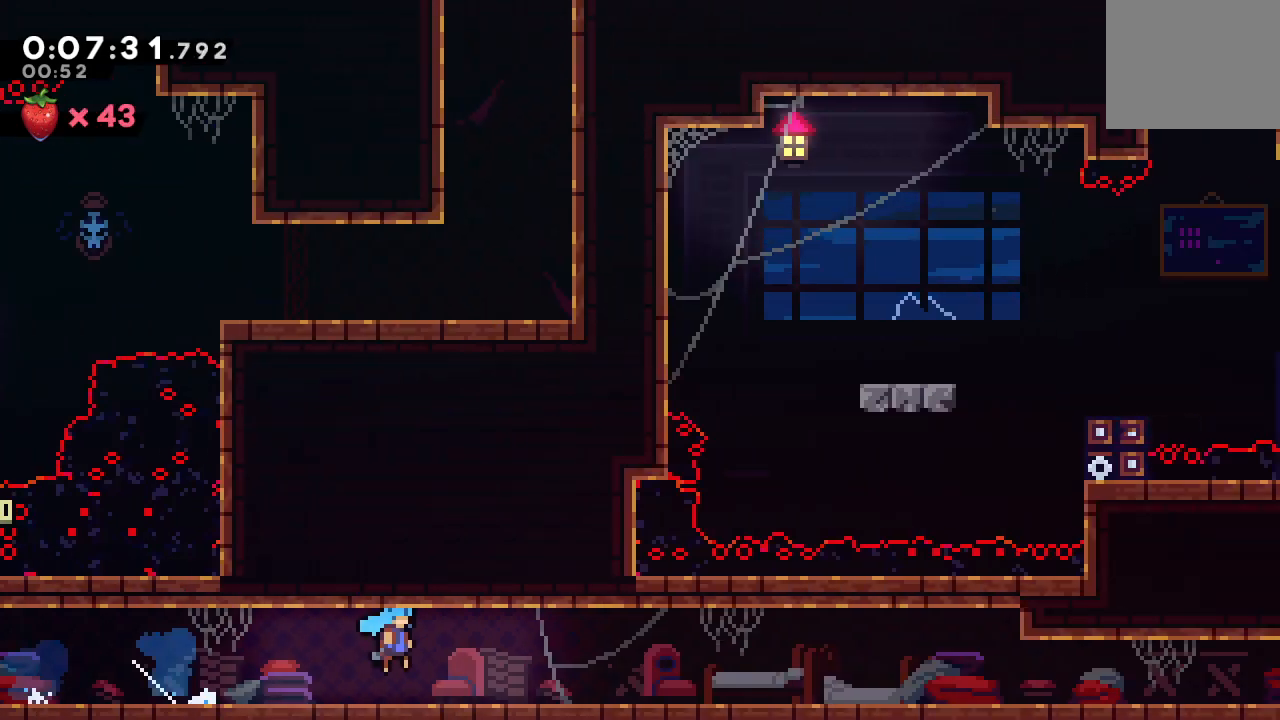
{"buttons": ["CROSS", "DPAD_DOWN", "DPAD_RIGHT"], "left_stick": "center", "right_stick": "center", "events": [[450, "CROSS", "down"]]}
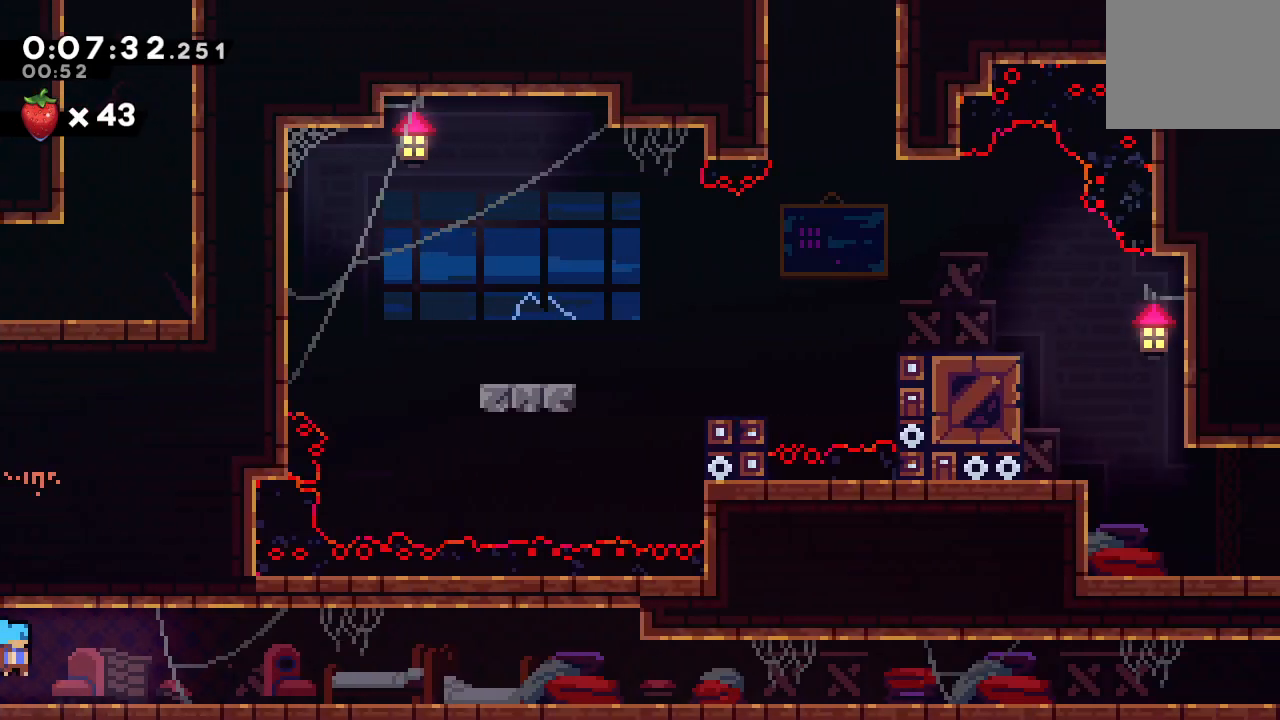
{"buttons": ["CROSS", "L2", "DPAD_DOWN", "DPAD_RIGHT"], "left_stick": "center", "right_stick": "center", "events": [[100, "CROSS", "up"], [183, "L2", "down"], [250, "CROSS", "down"], [283, "L2", "up"], [383, "CROSS", "up"], [433, "L2", "down"], [483, "CROSS", "down"]]}
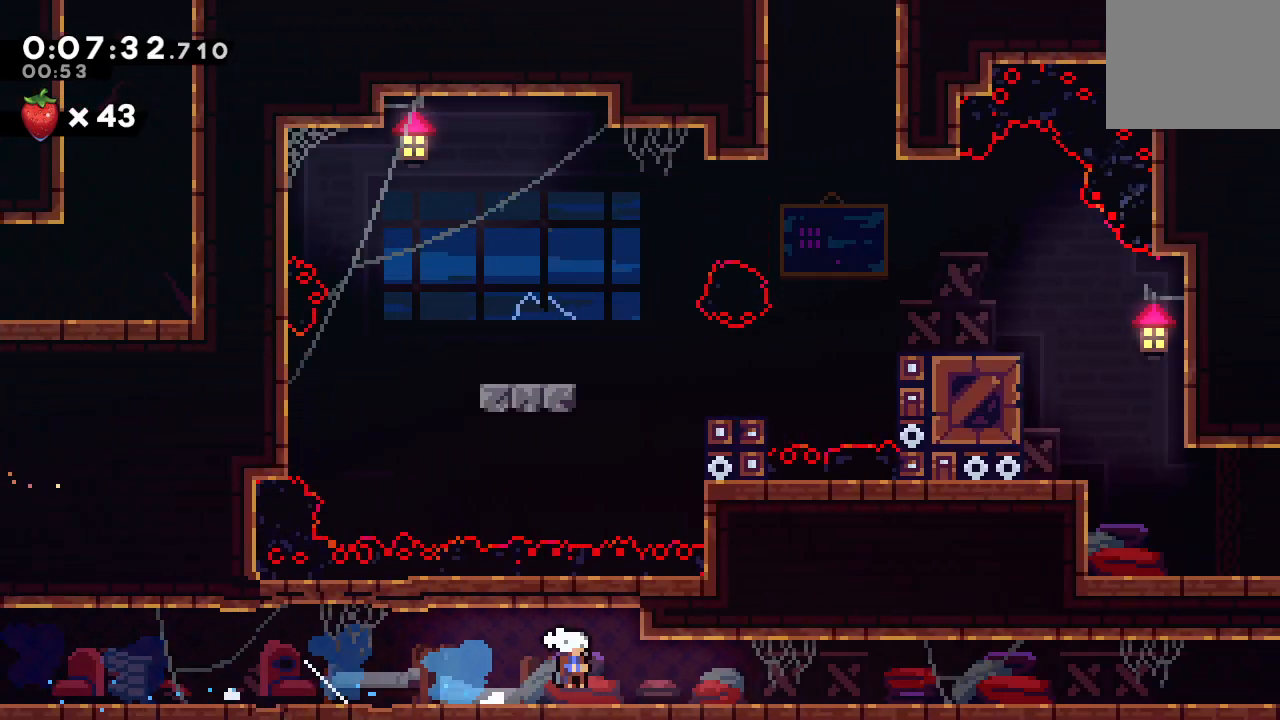
{"buttons": ["CROSS", "L2", "DPAD_DOWN", "DPAD_RIGHT"], "left_stick": "center", "right_stick": "center", "events": [[50, "L2", "up"], [117, "CROSS", "up"], [200, "L2", "down"], [217, "CROSS", "down"], [300, "L2", "up"], [367, "CROSS", "up"], [417, "L2", "down"], [450, "CROSS", "down"]]}
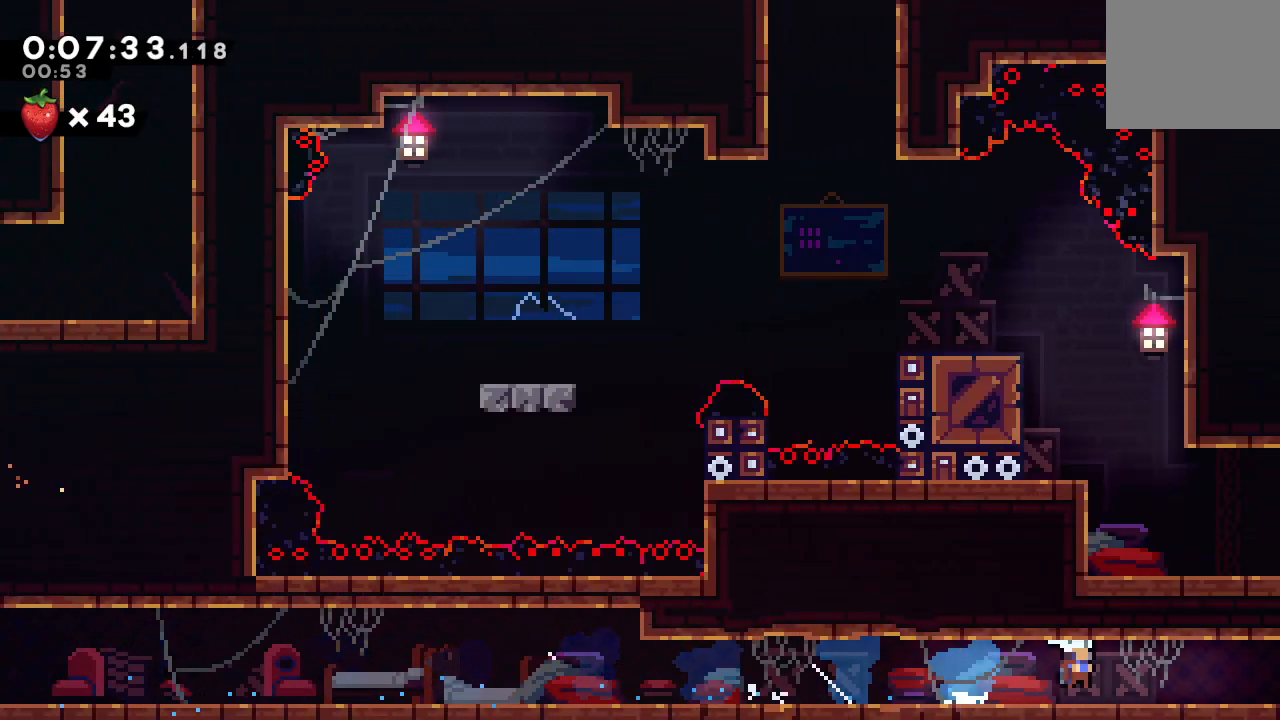
{"buttons": ["DPAD_DOWN", "DPAD_RIGHT"], "left_stick": "center", "right_stick": "center", "events": [[33, "L2", "up"], [67, "CROSS", "up"], [83, "L2", "down"], [117, "CROSS", "down"], [217, "CROSS", "up"], [217, "L2", "up"], [283, "CIRCLE", "down"], [400, "CIRCLE", "up"]]}
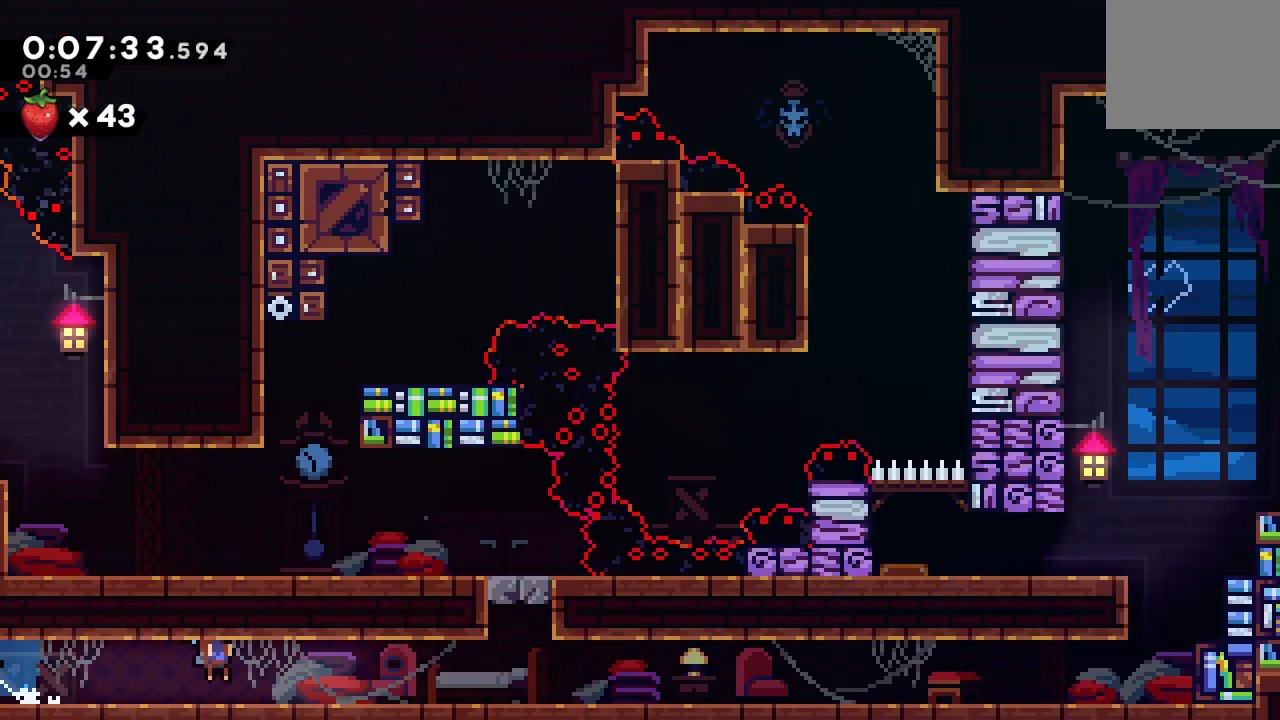
{"buttons": ["CROSS", "DPAD_DOWN", "DPAD_RIGHT"], "left_stick": "center", "right_stick": "center", "events": [[367, "CROSS", "down"]]}